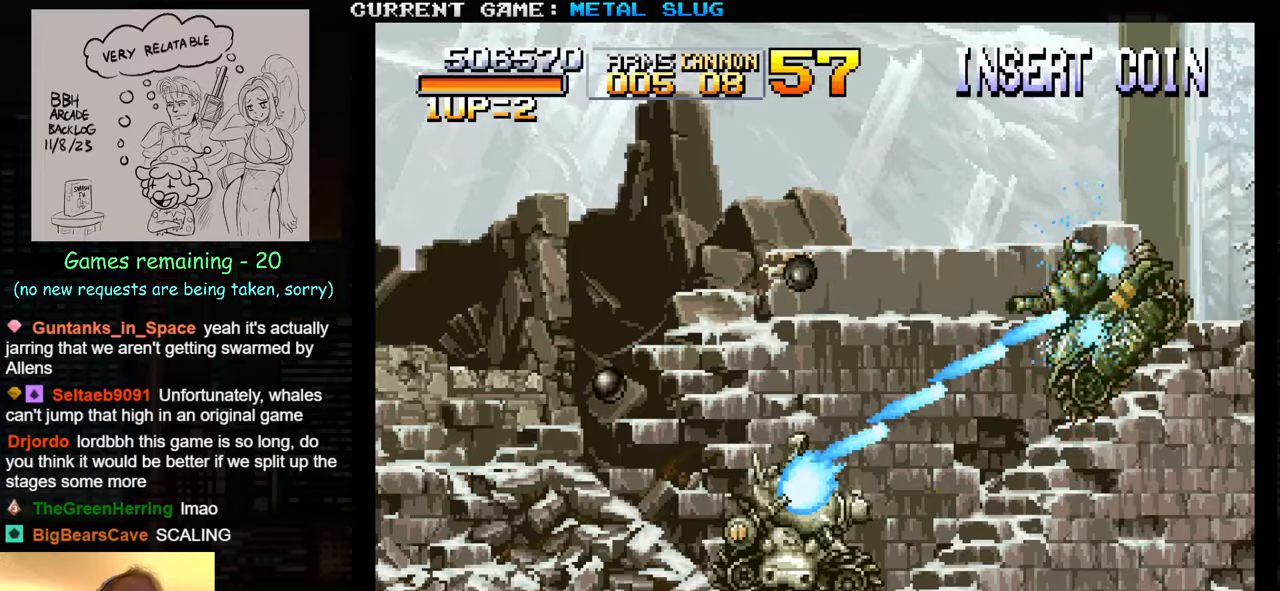
Gameplay with a controller (arcade stick); each line is a JSON object with the inputs held at the frame after it. "events" lists button and stick changes between this image and that frame as [ms after this image, input, new state], when the widget could be followed in between. Not read: L3 R3.
{"buttons": [], "left_stick": "center", "events": [[83, "SQUARE", "up"], [217, "SQUARE", "down"], [300, "SQUARE", "up"], [400, "SQUARE", "down"], [500, "SQUARE", "up"]]}
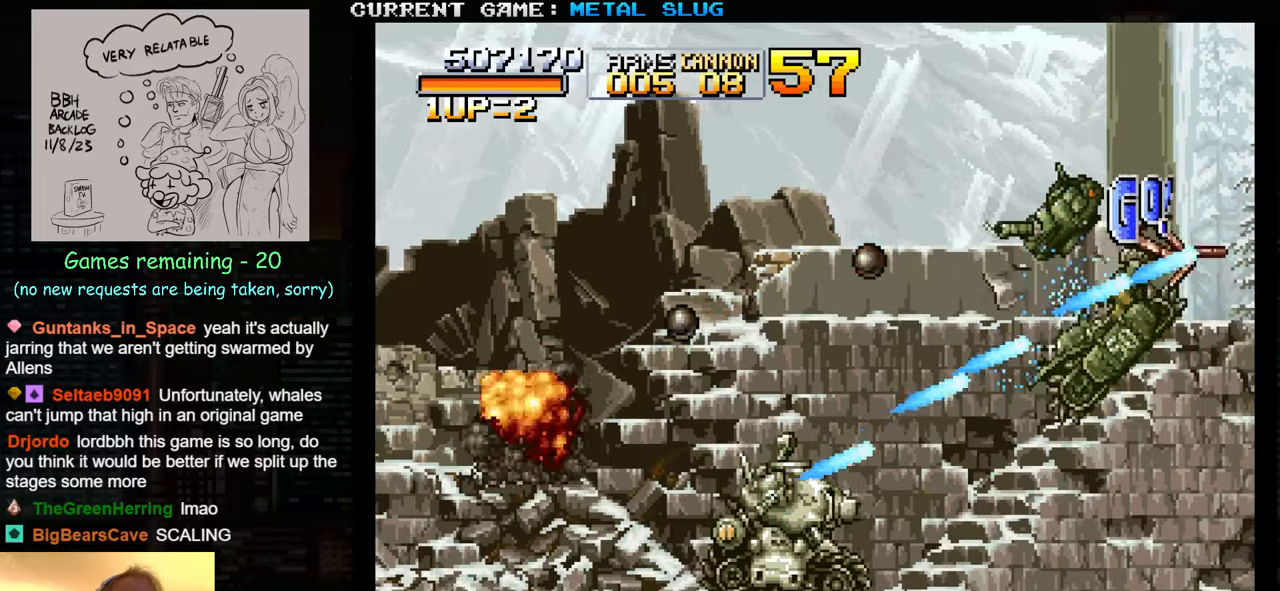
{"buttons": ["SQUARE"], "left_stick": "up-right", "events": [[17, "left_stick", "up-right"], [83, "SQUARE", "down"], [167, "SQUARE", "up"], [250, "SQUARE", "down"], [350, "SQUARE", "up"], [450, "SQUARE", "down"]]}
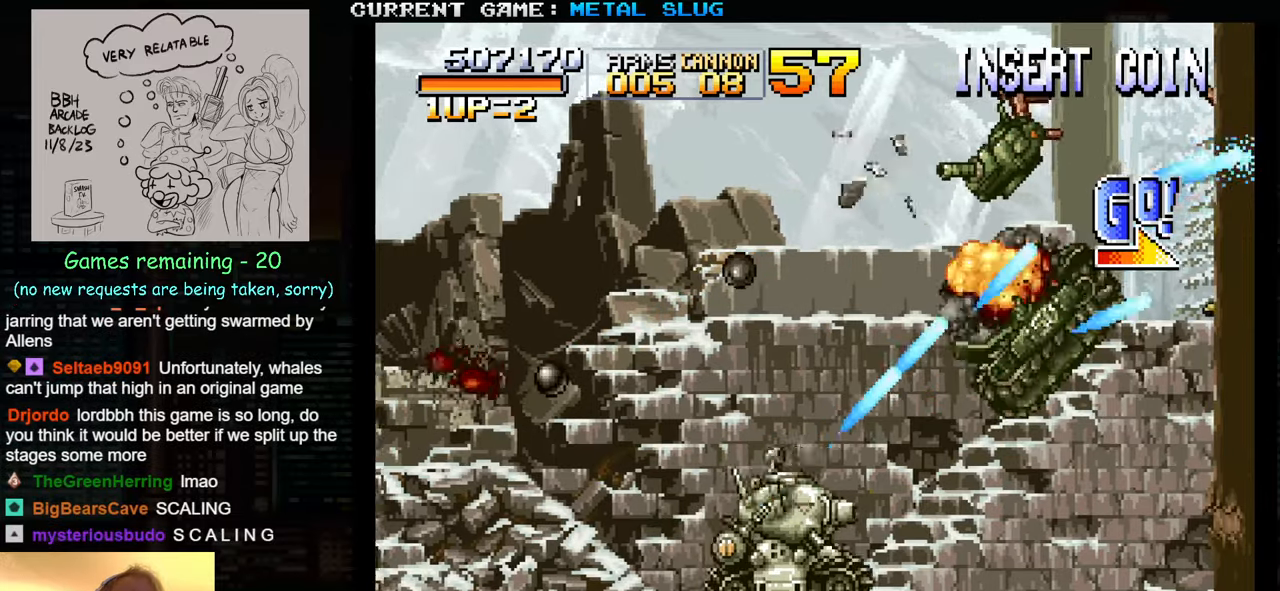
{"buttons": ["SQUARE"], "left_stick": "up-right", "events": [[17, "SQUARE", "up"], [17, "left_stick", "up"], [100, "SQUARE", "down"], [133, "left_stick", "up-right"], [200, "SQUARE", "up"], [283, "SQUARE", "down"], [300, "left_stick", "up"], [383, "SQUARE", "up"], [450, "SQUARE", "down"], [450, "left_stick", "up-right"]]}
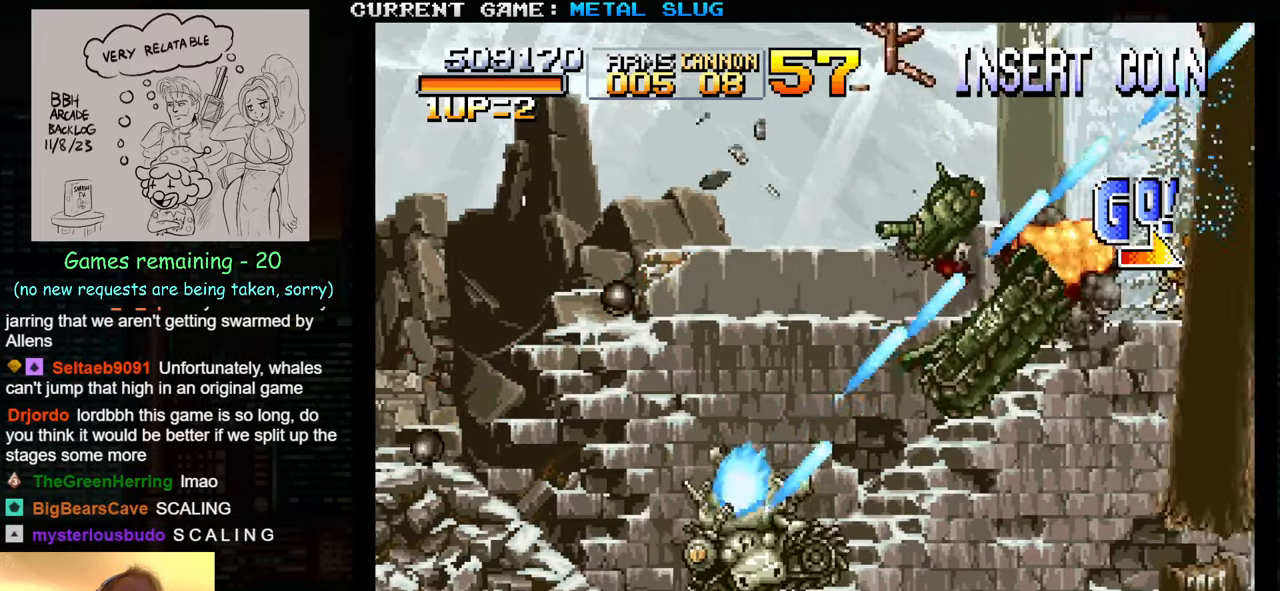
{"buttons": ["SQUARE"], "left_stick": "up-right", "events": [[50, "left_stick", "up"], [67, "SQUARE", "up"], [133, "SQUARE", "down"], [250, "SQUARE", "up"], [317, "SQUARE", "down"], [383, "left_stick", "up-right"], [433, "SQUARE", "up"], [500, "SQUARE", "down"]]}
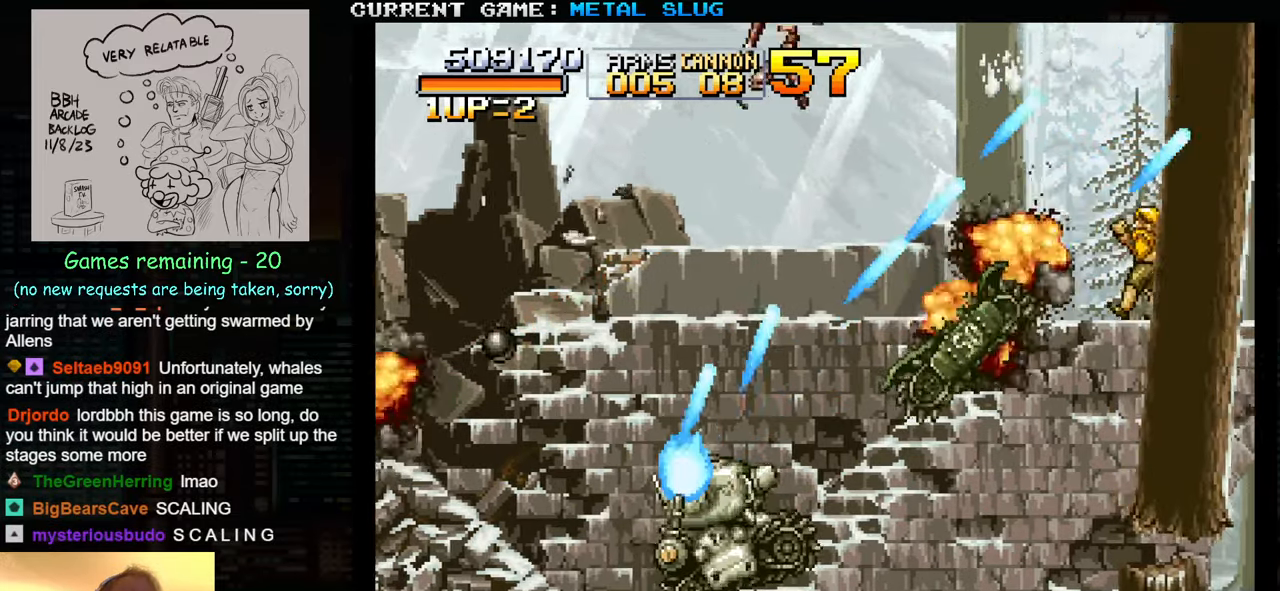
{"buttons": [], "left_stick": "left", "events": [[33, "left_stick", "up"], [100, "SQUARE", "up"], [167, "left_stick", "right"], [183, "SQUARE", "down"], [250, "left_stick", "center"], [283, "SQUARE", "up"], [300, "left_stick", "left"], [367, "SQUARE", "down"], [467, "SQUARE", "up"]]}
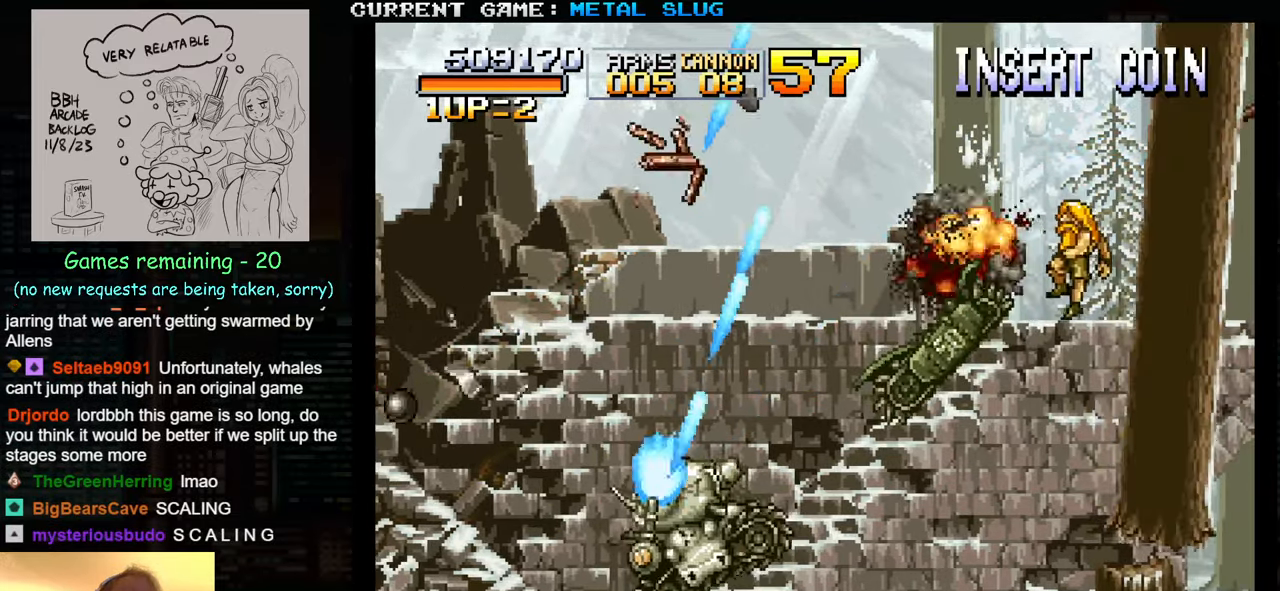
{"buttons": [], "left_stick": "up-left", "events": [[50, "SQUARE", "down"], [117, "SQUARE", "up"], [233, "left_stick", "up-left"]]}
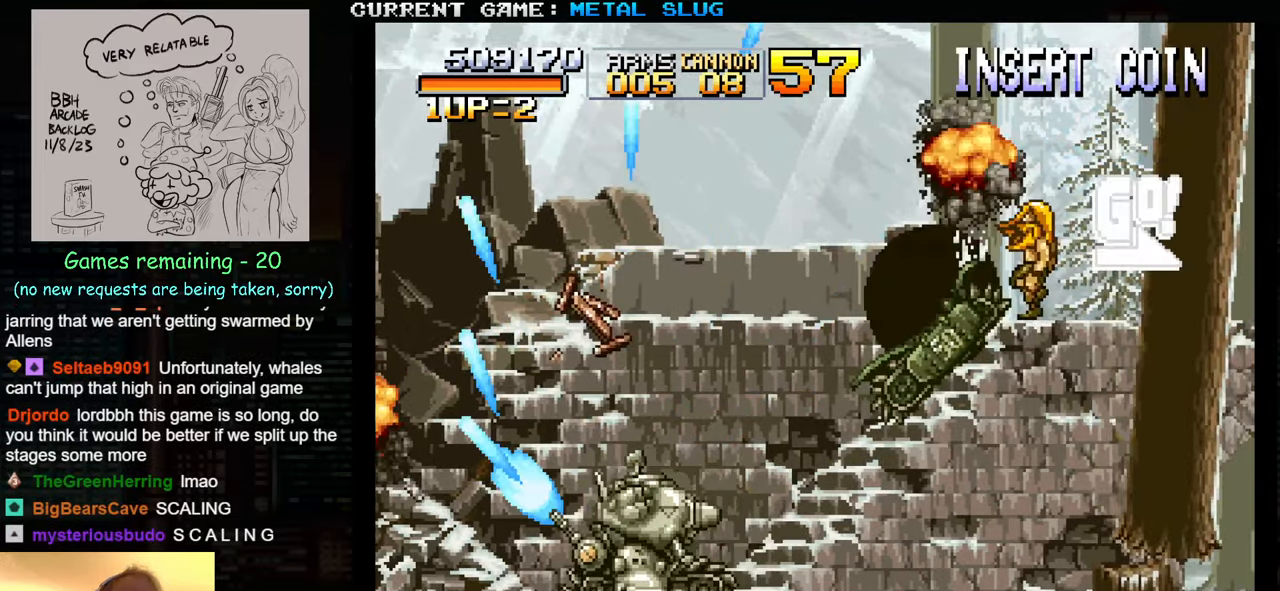
{"buttons": [], "left_stick": "right", "events": [[333, "left_stick", "right"]]}
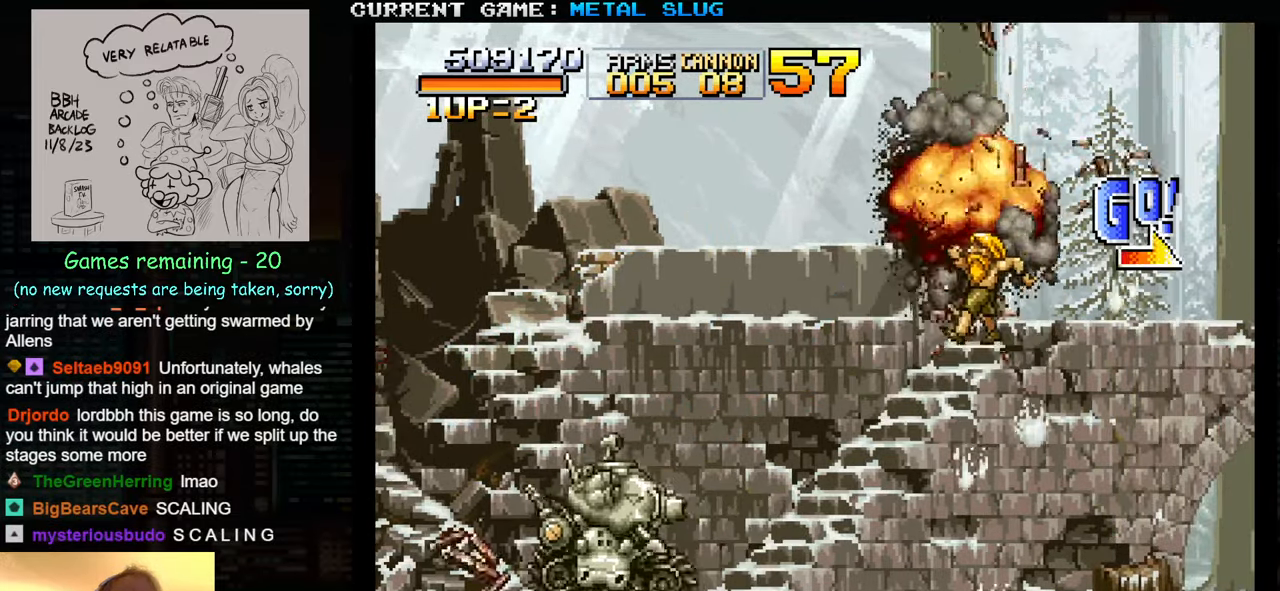
{"buttons": [], "left_stick": "right", "events": []}
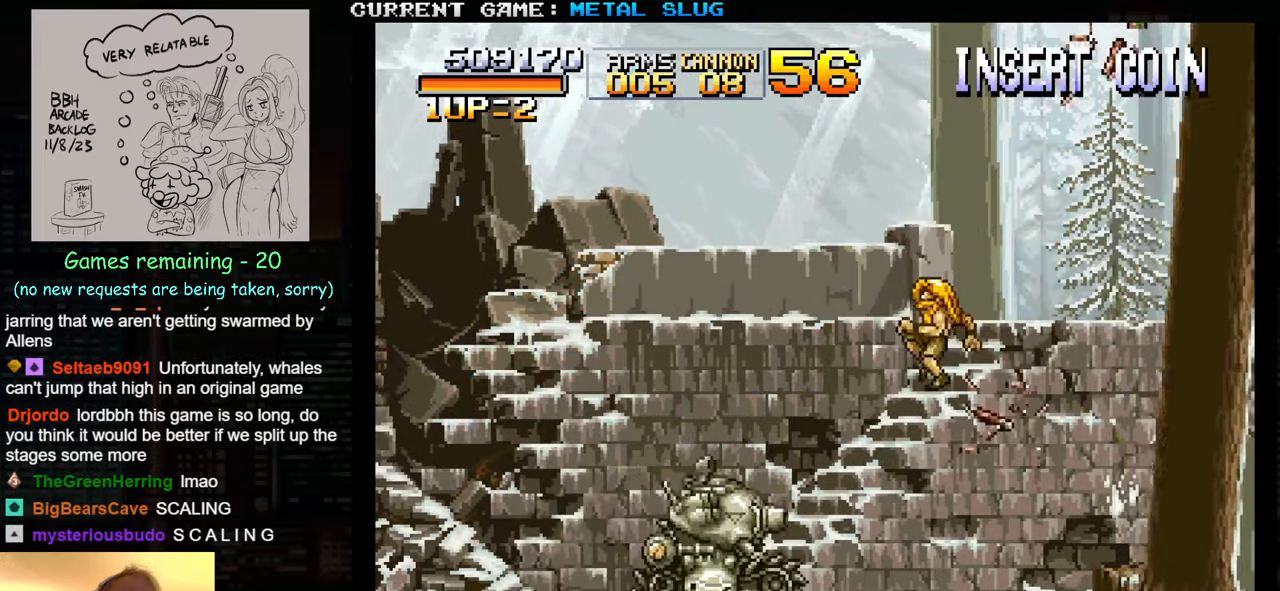
{"buttons": [], "left_stick": "center", "events": [[383, "left_stick", "center"]]}
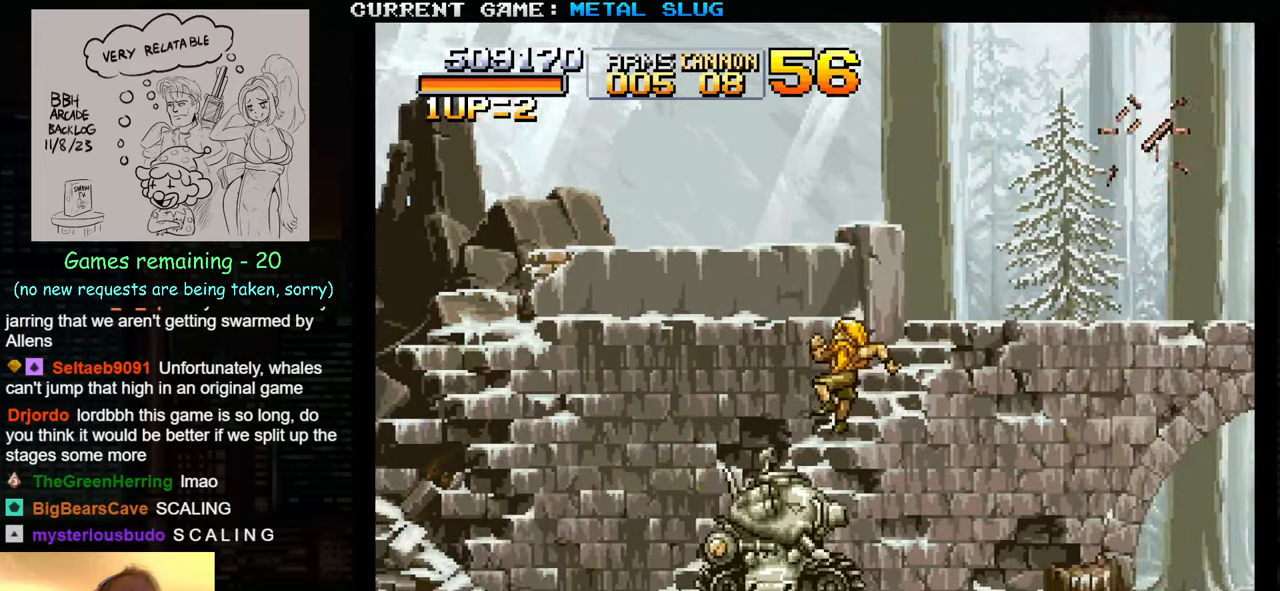
{"buttons": [], "left_stick": "center", "events": [[234, "SQUARE", "down"], [317, "SQUARE", "up"]]}
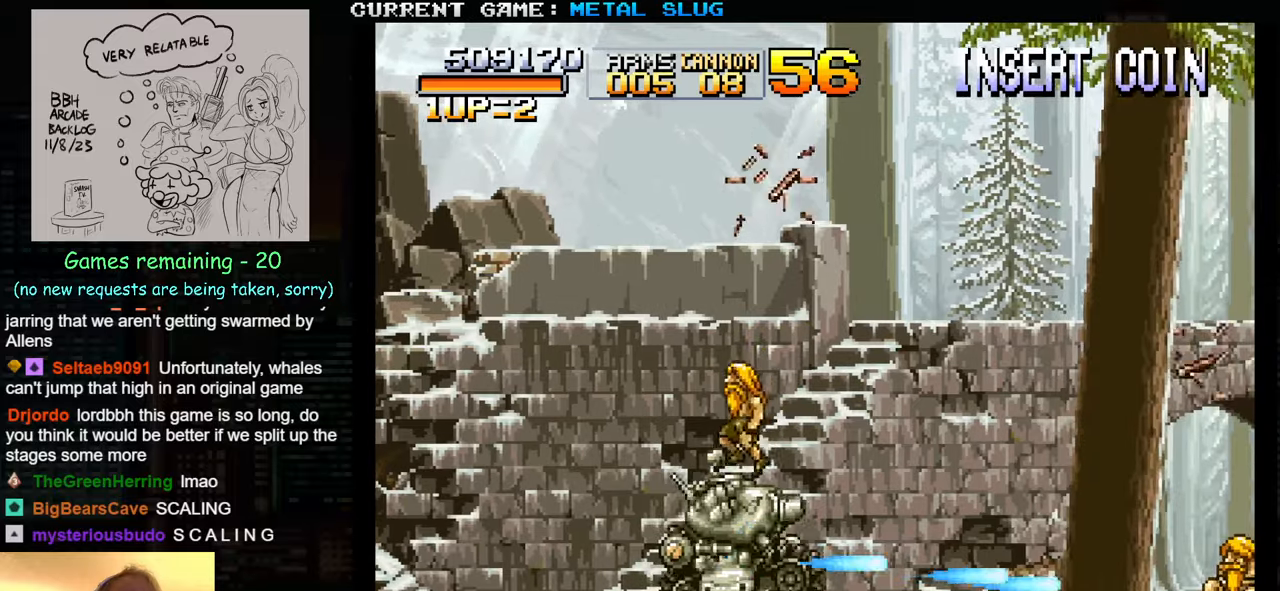
{"buttons": [], "left_stick": "left", "events": [[284, "left_stick", "left"]]}
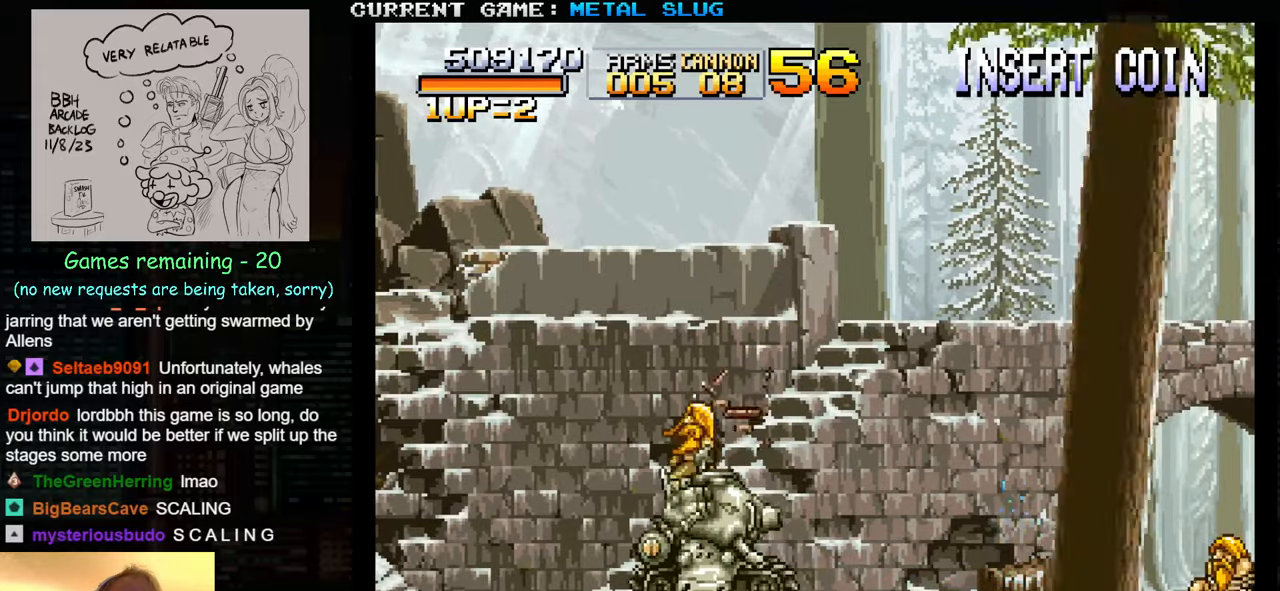
{"buttons": ["SQUARE"], "left_stick": "right", "events": [[200, "left_stick", "center"], [250, "left_stick", "right"], [317, "SQUARE", "down"], [400, "SQUARE", "up"], [484, "SQUARE", "down"]]}
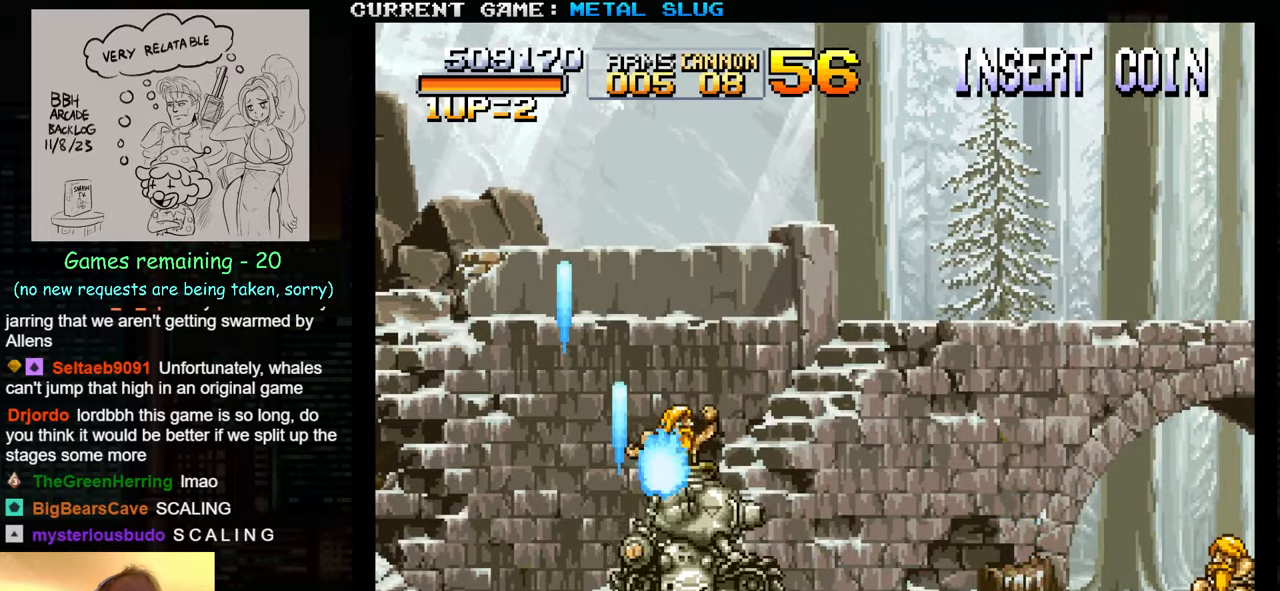
{"buttons": ["SQUARE"], "left_stick": "left", "events": [[67, "SQUARE", "up"], [134, "left_stick", "center"], [150, "SQUARE", "down"], [184, "left_stick", "left"], [234, "SQUARE", "up"], [300, "SQUARE", "down"], [400, "SQUARE", "up"], [484, "SQUARE", "down"]]}
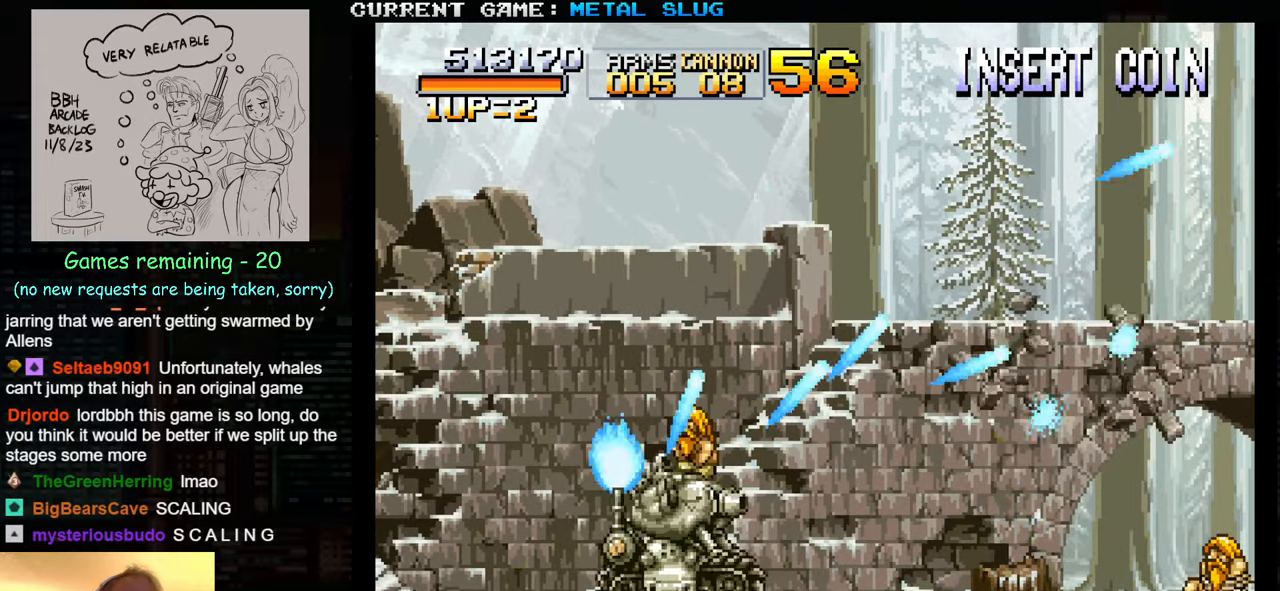
{"buttons": [], "left_stick": "left", "events": [[84, "SQUARE", "up"]]}
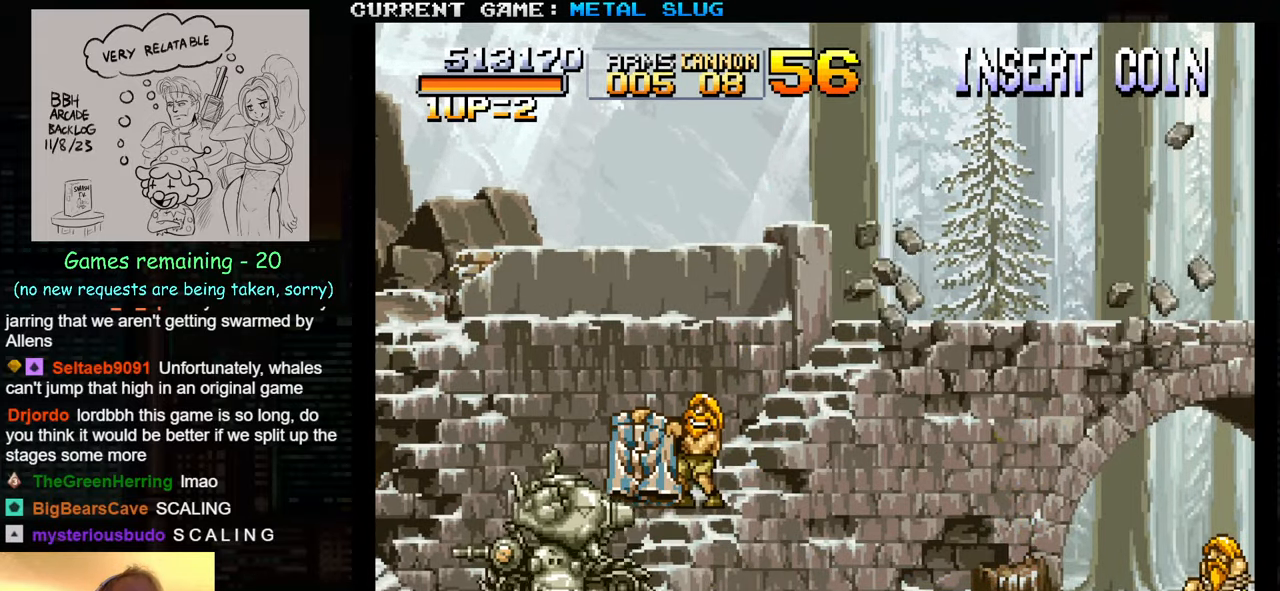
{"buttons": ["SQUARE"], "left_stick": "right", "events": [[284, "left_stick", "right"], [350, "SQUARE", "down"], [400, "SQUARE", "up"], [484, "SQUARE", "down"]]}
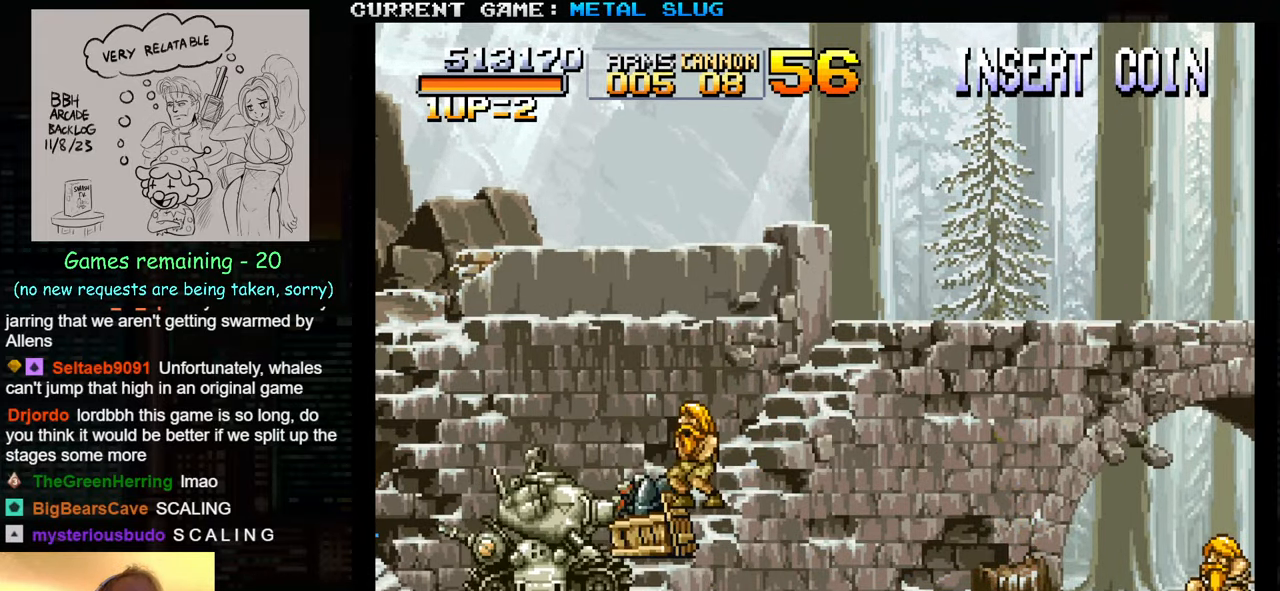
{"buttons": [], "left_stick": "right", "events": [[84, "SQUARE", "up"], [150, "SQUARE", "down"], [250, "SQUARE", "up"], [334, "SQUARE", "down"], [417, "SQUARE", "up"]]}
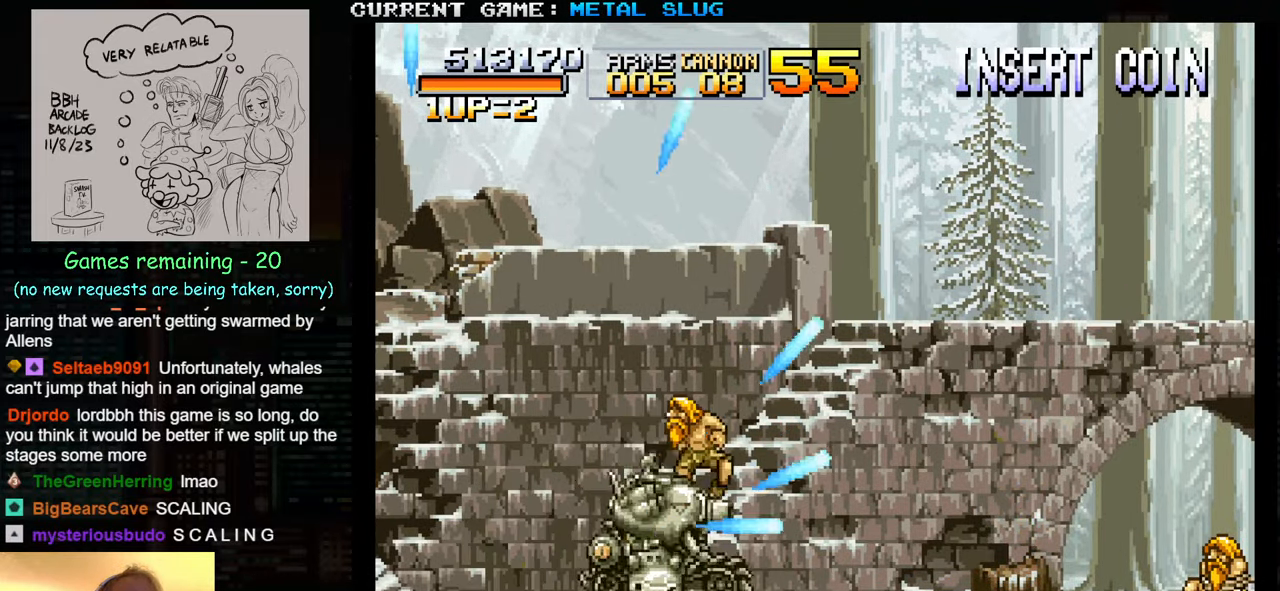
{"buttons": [], "left_stick": "center", "events": [[17, "SQUARE", "down"], [84, "left_stick", "center"], [100, "SQUARE", "up"], [184, "SQUARE", "down"], [267, "SQUARE", "up"]]}
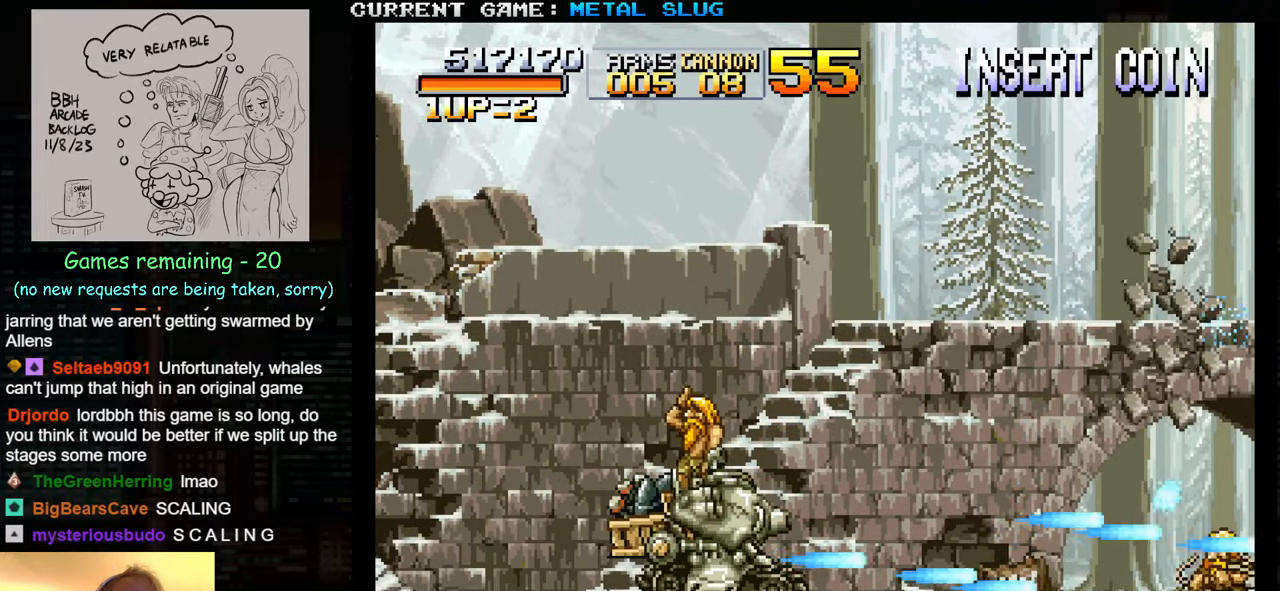
{"buttons": [], "left_stick": "left", "events": [[167, "left_stick", "left"]]}
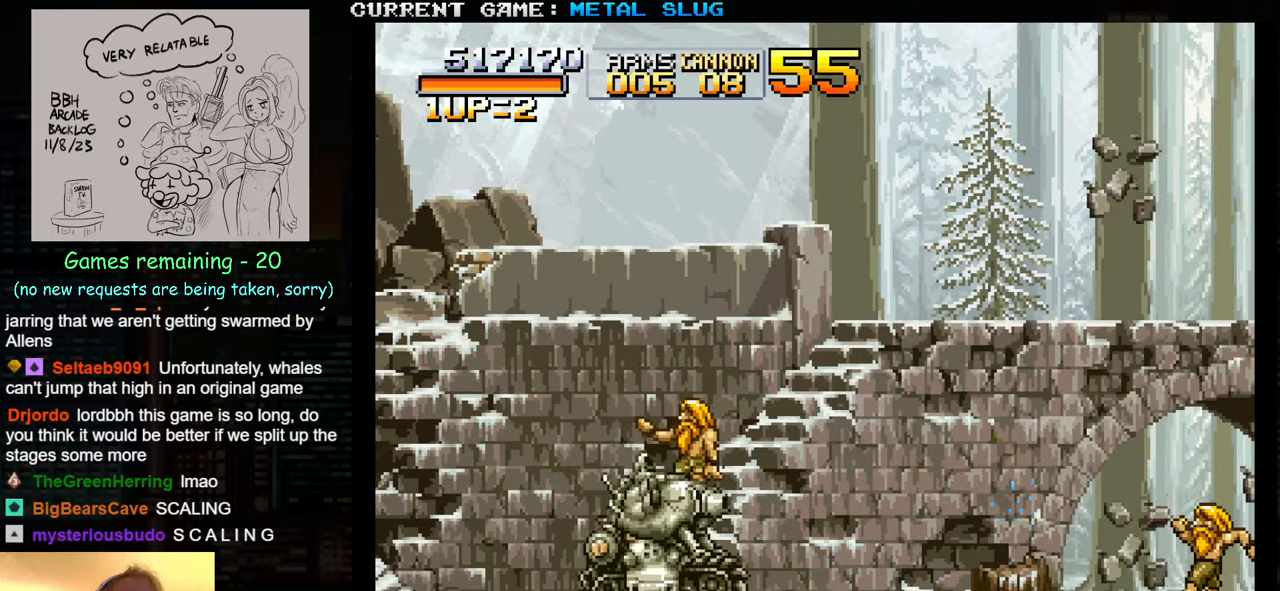
{"buttons": [], "left_stick": "center", "events": [[450, "left_stick", "center"]]}
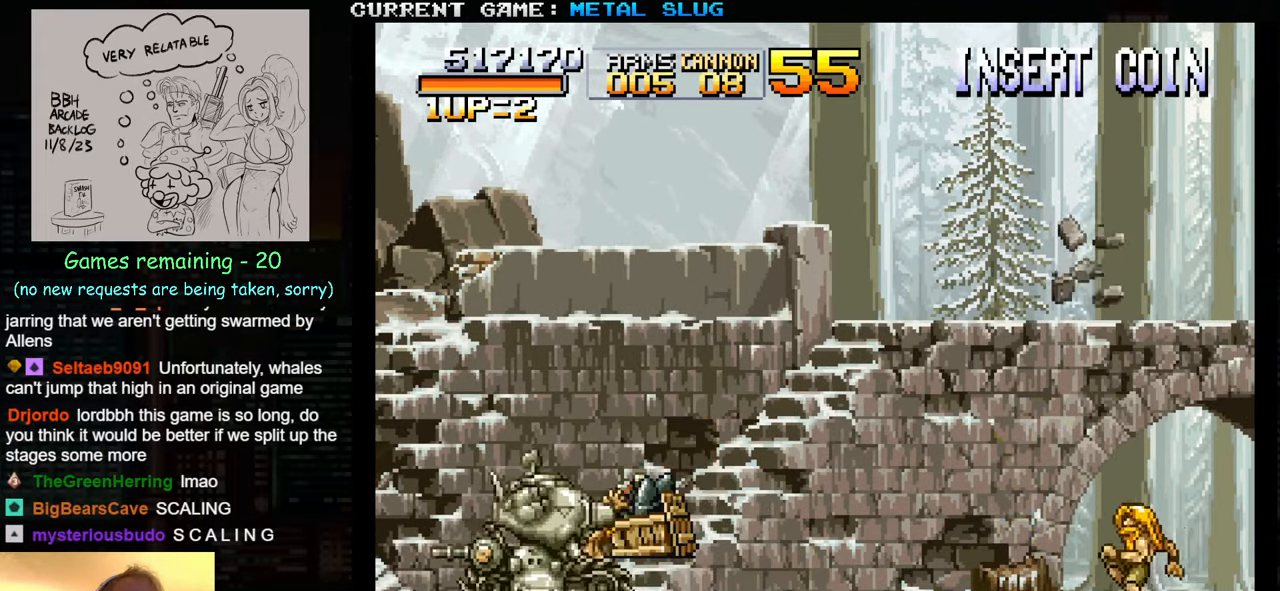
{"buttons": [], "left_stick": "down", "events": [[34, "left_stick", "down"]]}
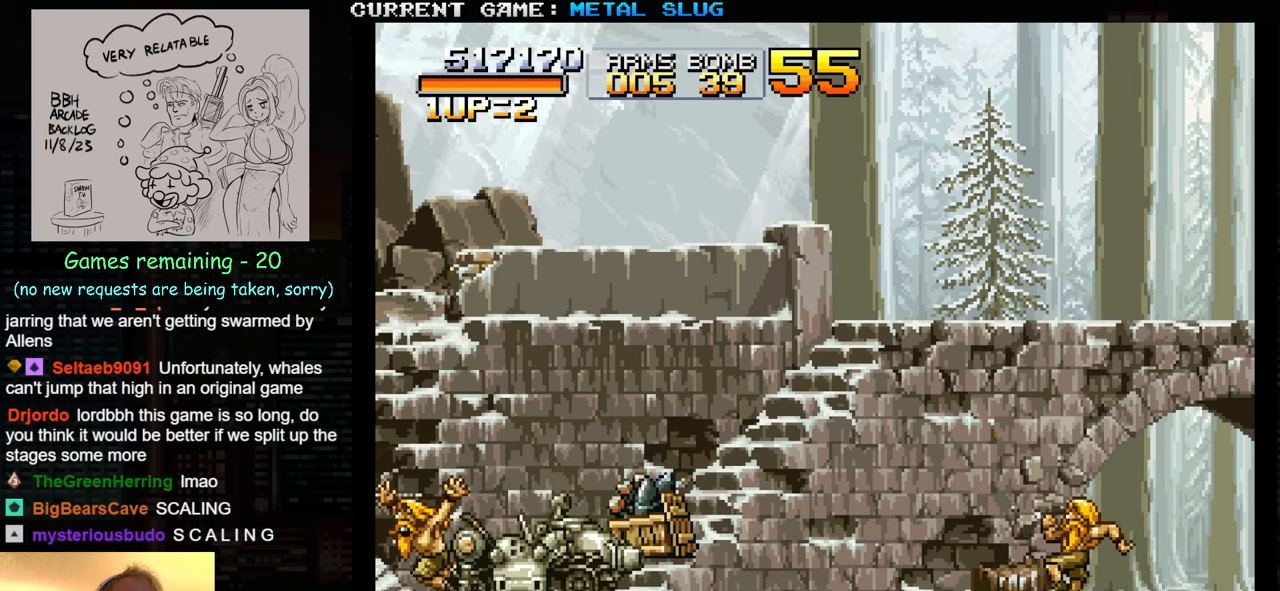
{"buttons": [], "left_stick": "down", "events": []}
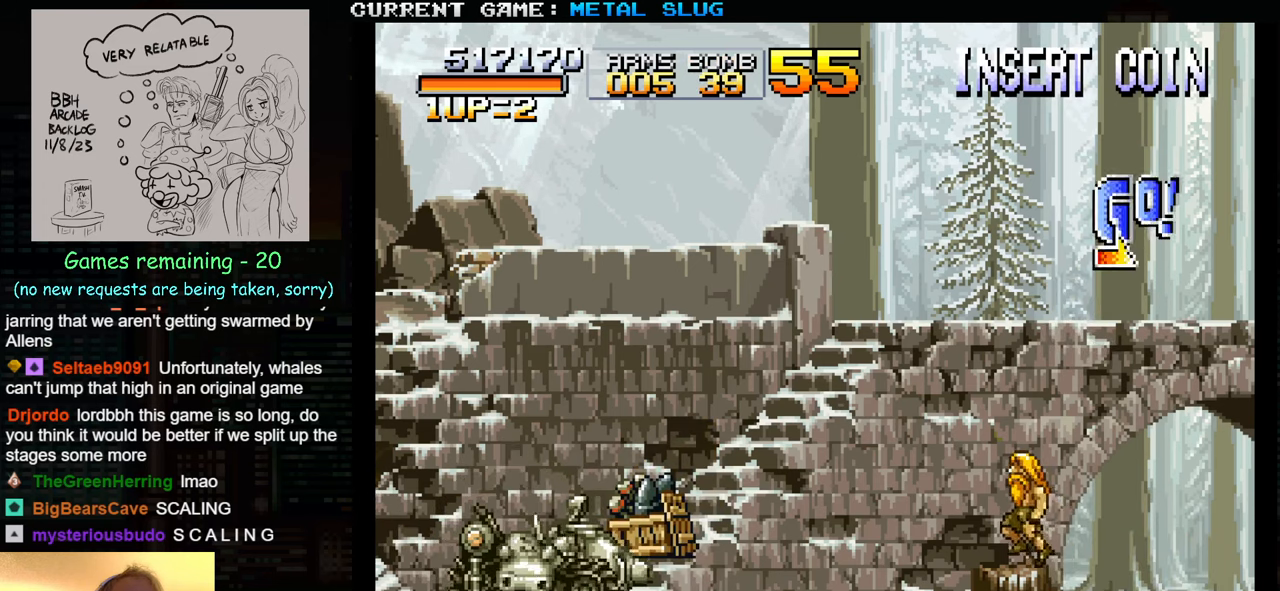
{"buttons": [], "left_stick": "center", "events": [[433, "left_stick", "center"]]}
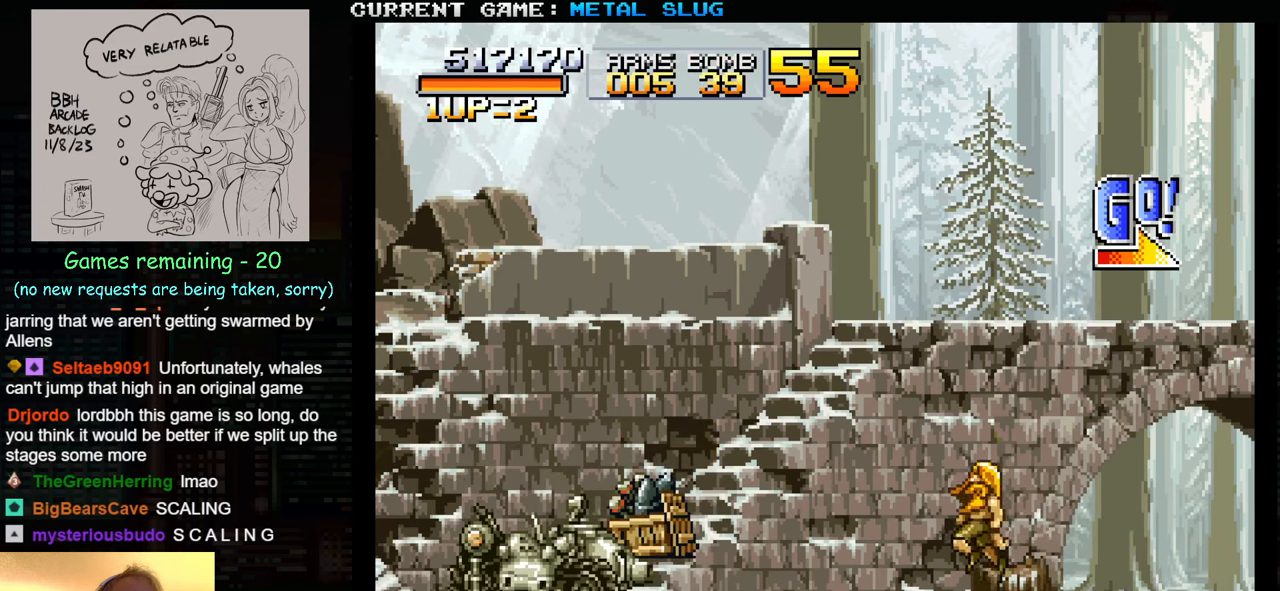
{"buttons": ["TRIANGLE"], "left_stick": "center", "events": [[100, "left_stick", "right"], [483, "TRIANGLE", "down"], [500, "left_stick", "center"]]}
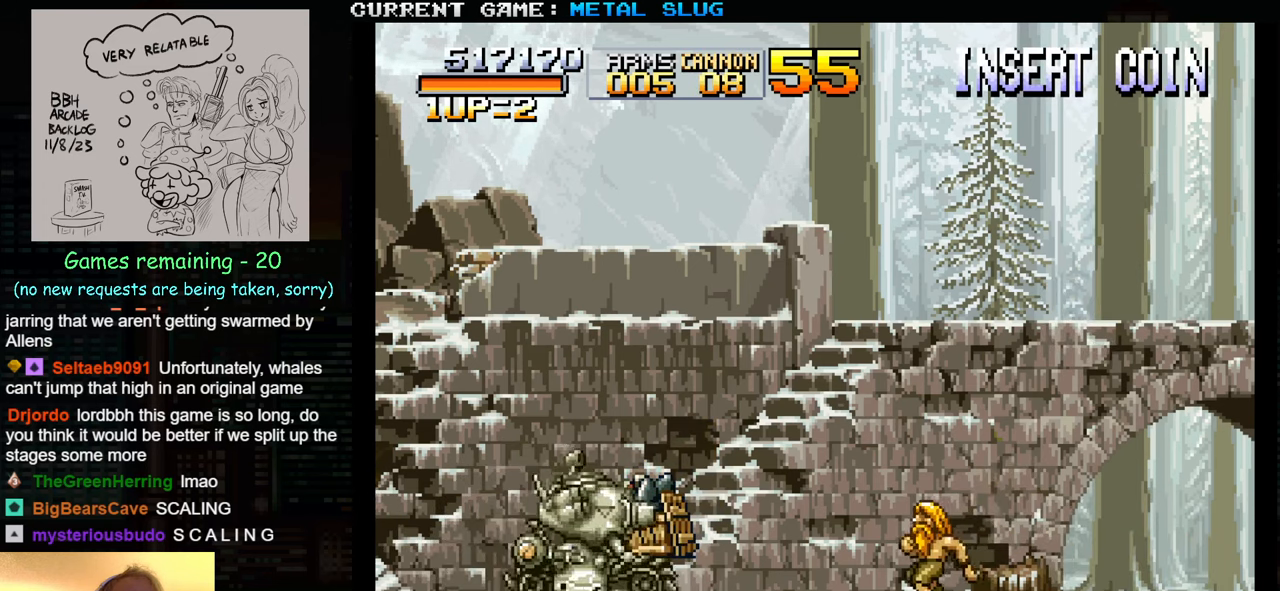
{"buttons": [], "left_stick": "left", "events": [[66, "left_stick", "left"], [83, "TRIANGLE", "up"]]}
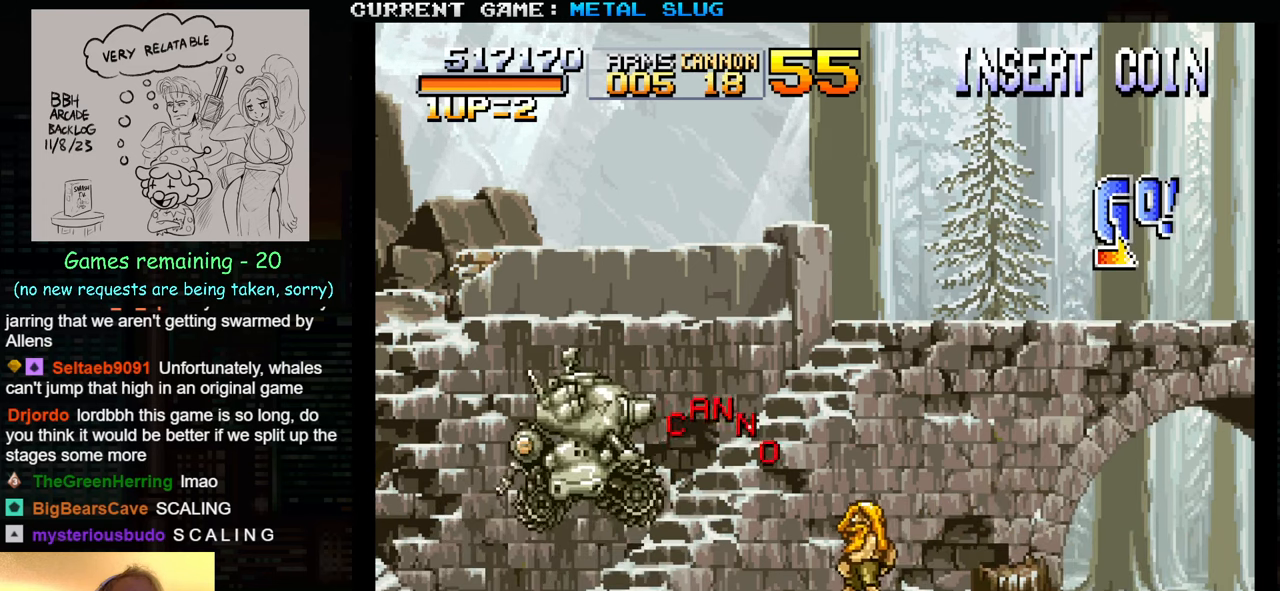
{"buttons": [], "left_stick": "center", "events": [[150, "left_stick", "center"], [200, "left_stick", "right"], [500, "left_stick", "center"]]}
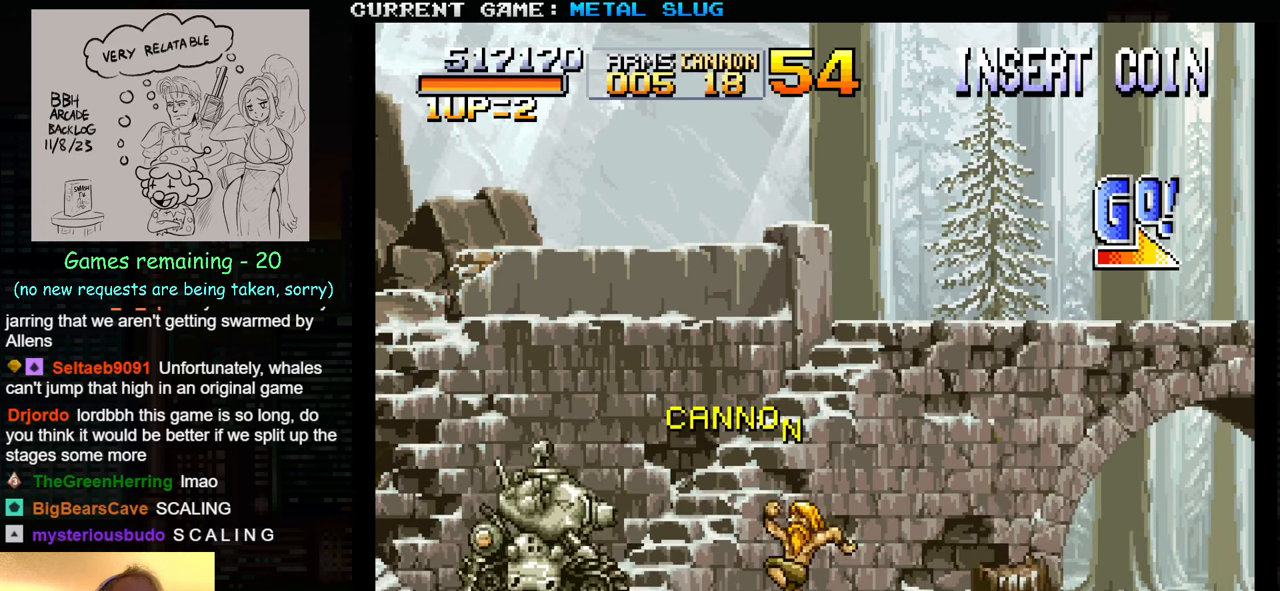
{"buttons": [], "left_stick": "down", "events": [[83, "left_stick", "down"]]}
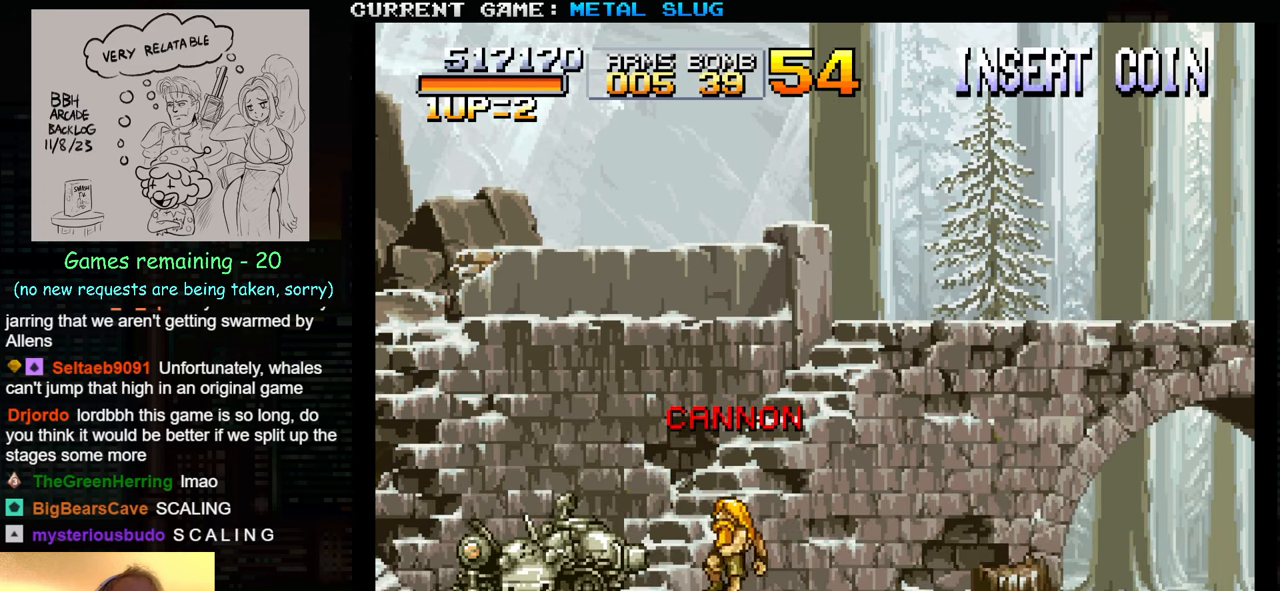
{"buttons": [], "left_stick": "down", "events": [[216, "TRIANGLE", "down"], [333, "TRIANGLE", "up"]]}
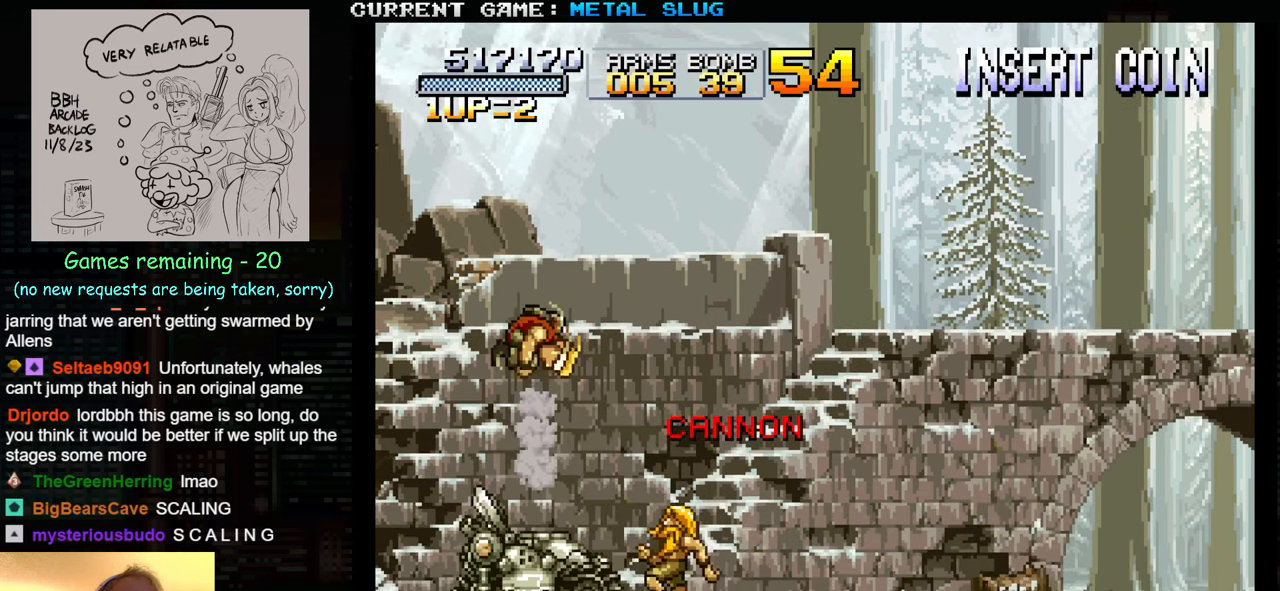
{"buttons": [], "left_stick": "center", "events": [[283, "left_stick", "center"]]}
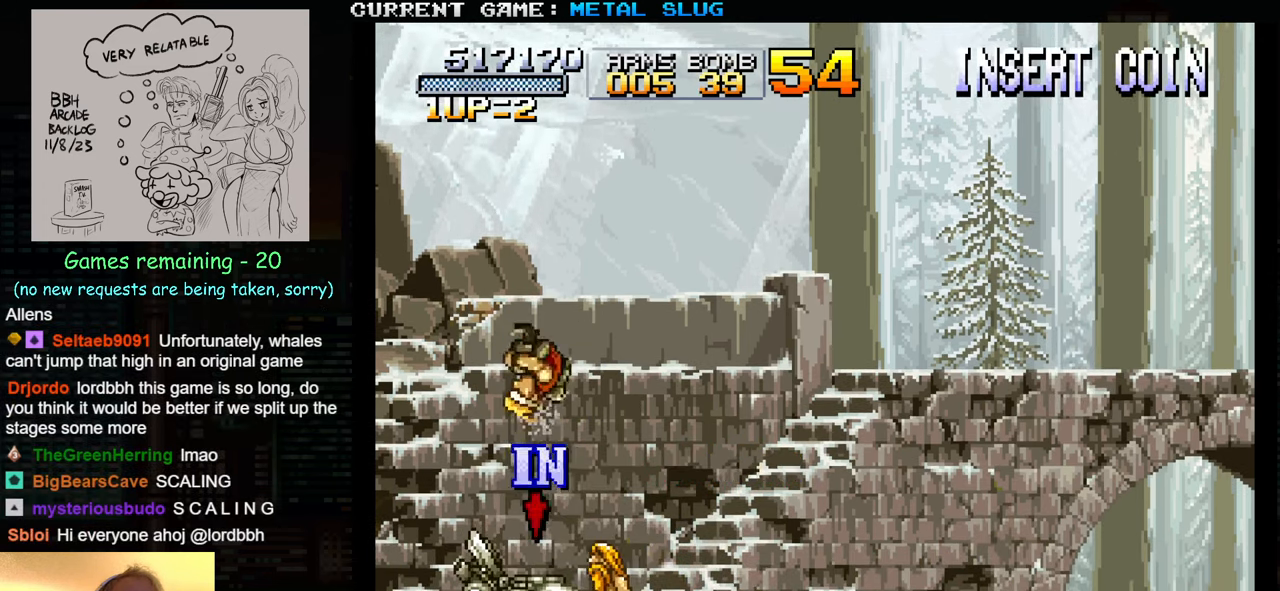
{"buttons": [], "left_stick": "center", "events": []}
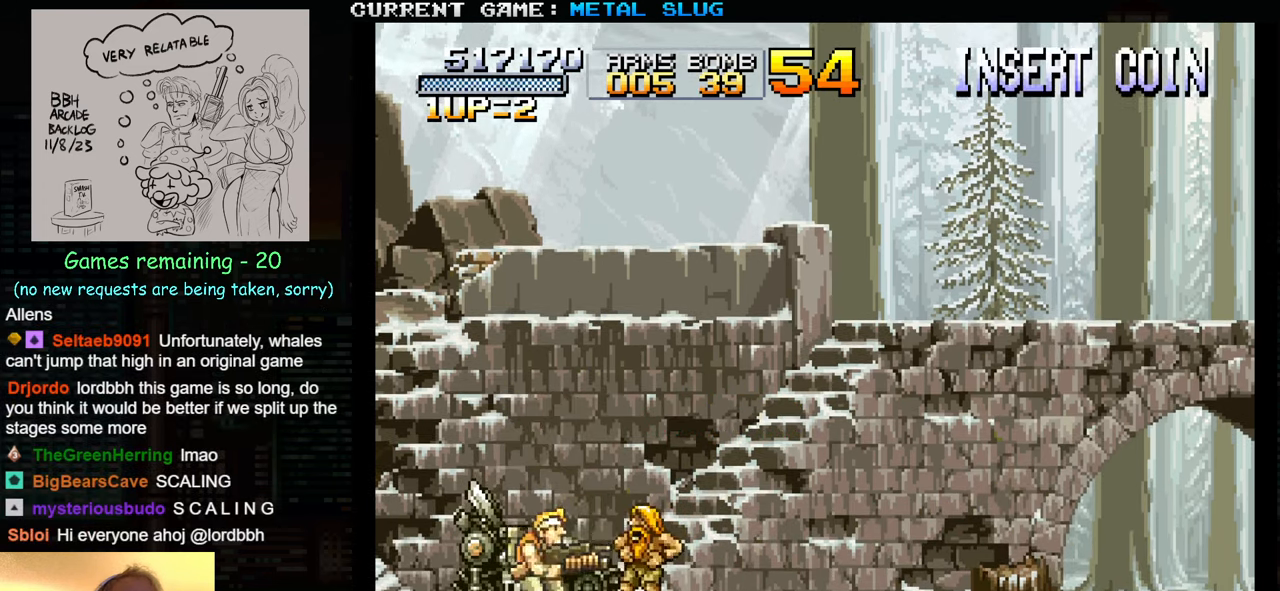
{"buttons": [], "left_stick": "center", "events": [[233, "TRIANGLE", "down"], [350, "TRIANGLE", "up"]]}